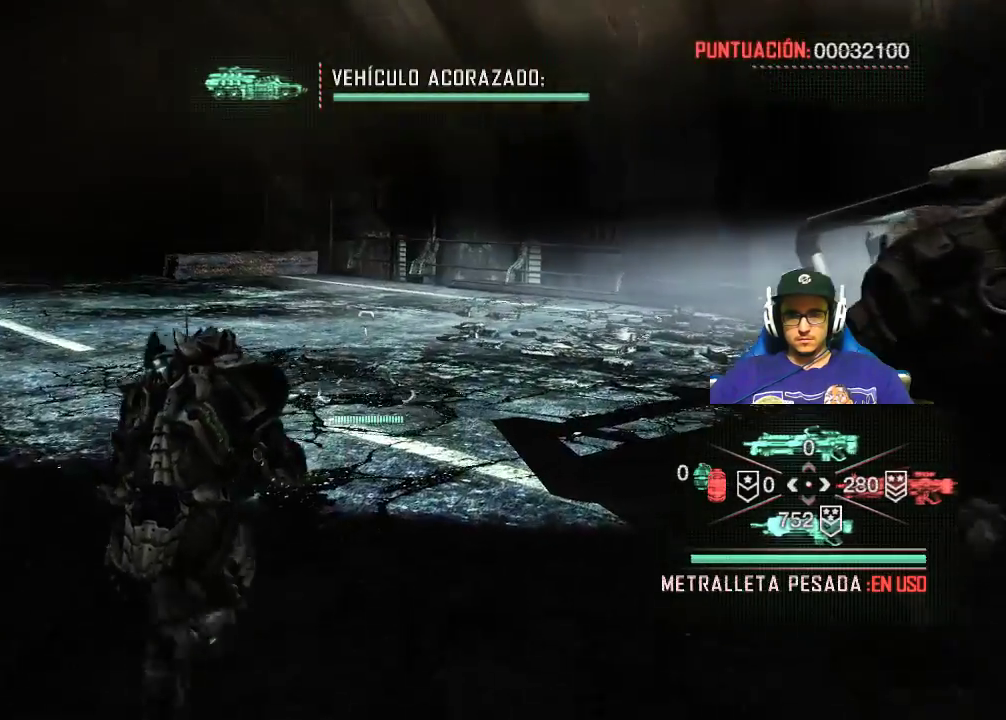
Gameplay with keyboard and mouse; each line is a JSON object with the keys and mouse buttons held at the frame after it. "events" lists presses ("down") and releases ("up") of "1", "2", "3", "4", "5", "a", "alt", "c", "caps_lock", "ctrl", "d", "e", "f", "g", "q", "r", "s", "shift", "space", "t", "tab", "v", "w", "x", "z", "mouse_left", "mouse_wheel" and "mouse_right" between this image and that frame as [ms after this image, input, new state], when the widget could be followed in between. "mouse_left", "mouse_wheel", "mouse_right" = the "left", "wheel", "right" buttons of the "mouse" list. No other keys are recorded. "wheel" means that the mouse wheel is clicked or scrolled. "mouse_move" is the direction in which the mouse moves at that frame (one of eight, or "still"), when it could be read.
{"keys": ["w"], "mouse": [], "mouse_move": "still", "events": []}
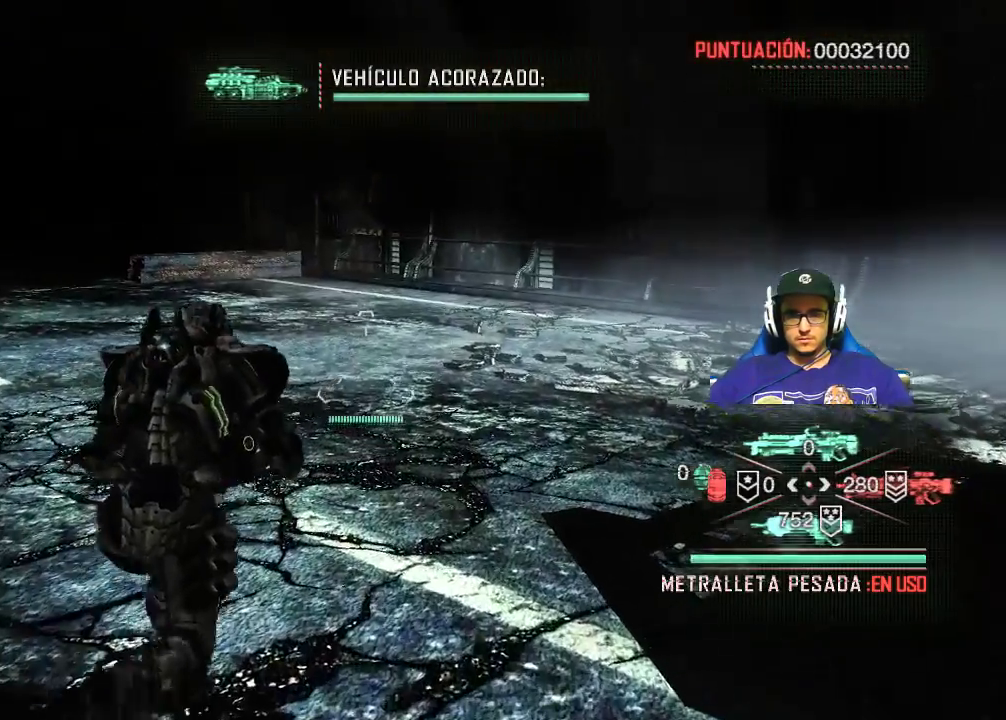
{"keys": ["w"], "mouse": [], "mouse_move": "left", "events": []}
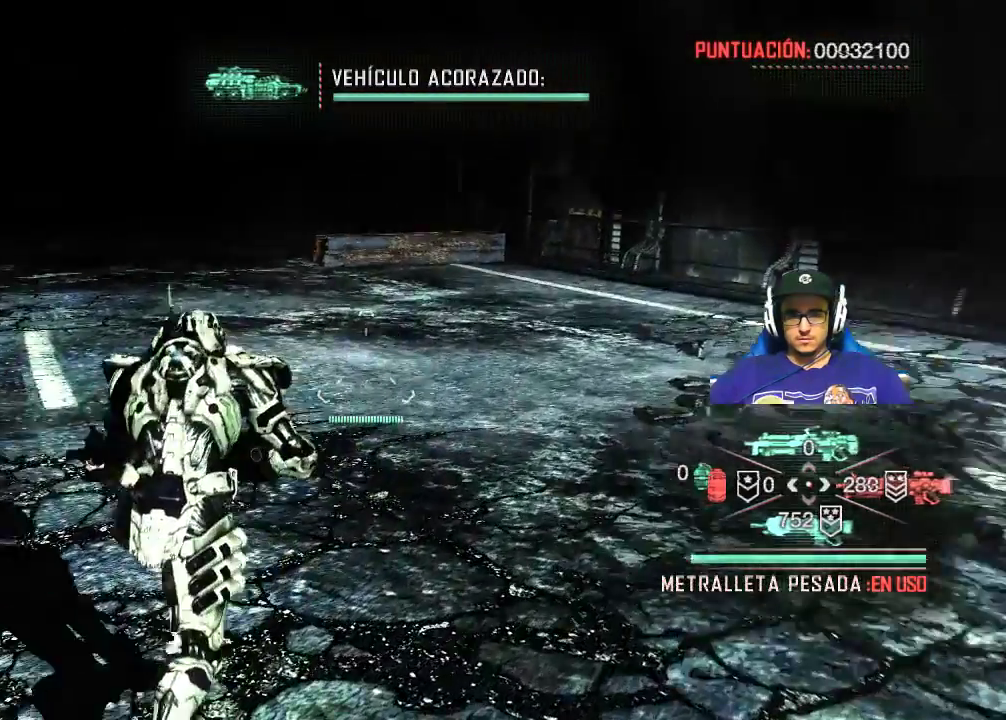
{"keys": ["d", "shift", "w"], "mouse": [], "mouse_move": "still", "events": [[67, "shift", "down"], [250, "d", "down"]]}
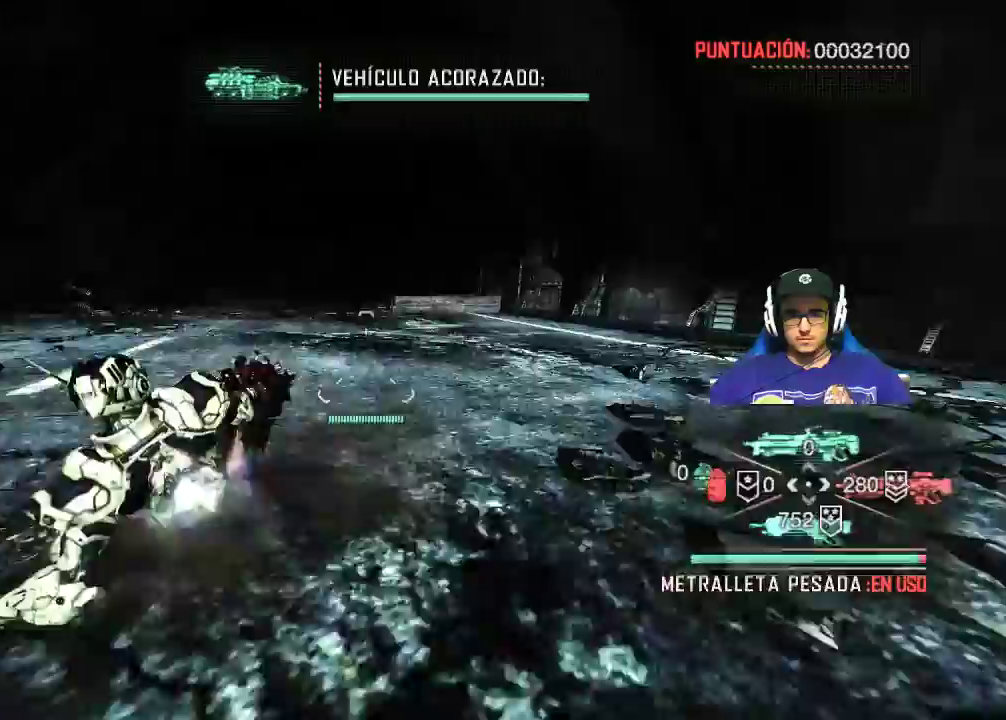
{"keys": ["d", "shift", "w"], "mouse": [], "events": []}
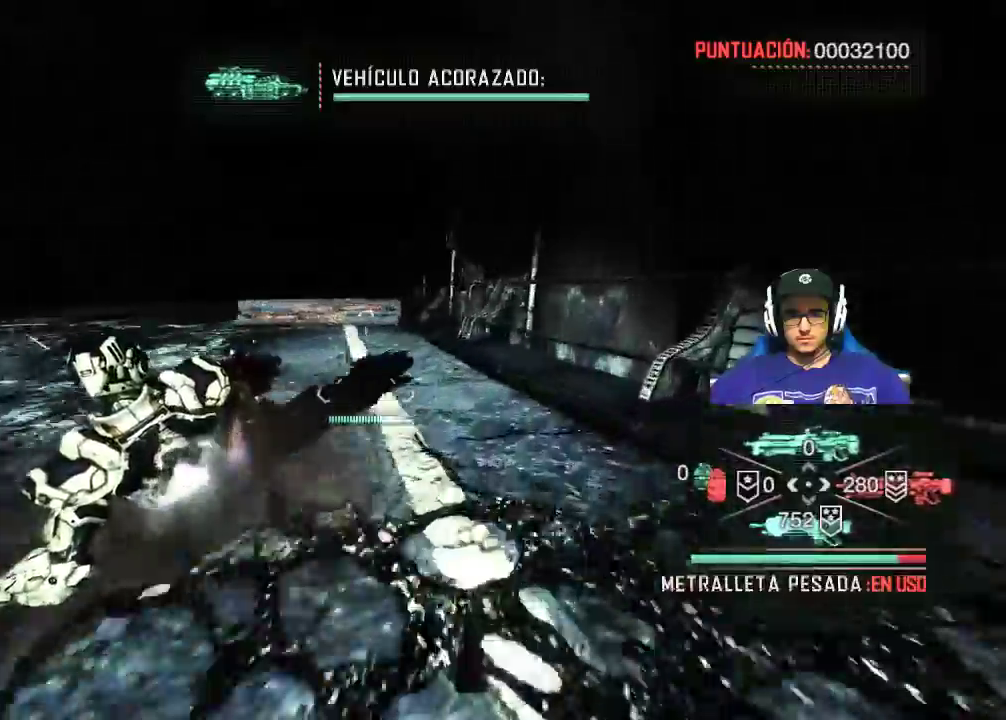
{"keys": ["a", "shift", "w"], "mouse": [], "mouse_move": "still", "events": [[83, "d", "up"], [233, "a", "down"]]}
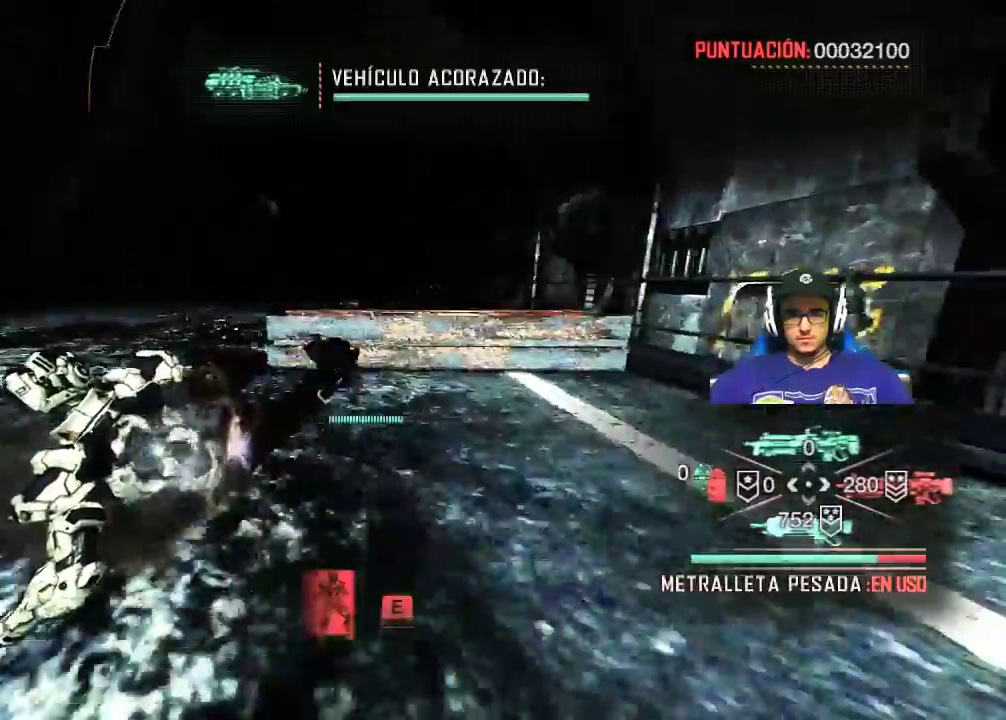
{"keys": [], "mouse": [], "mouse_move": "still", "events": [[17, "a", "up"], [183, "e", "down"], [250, "shift", "up"], [250, "w", "up"], [383, "e", "up"]]}
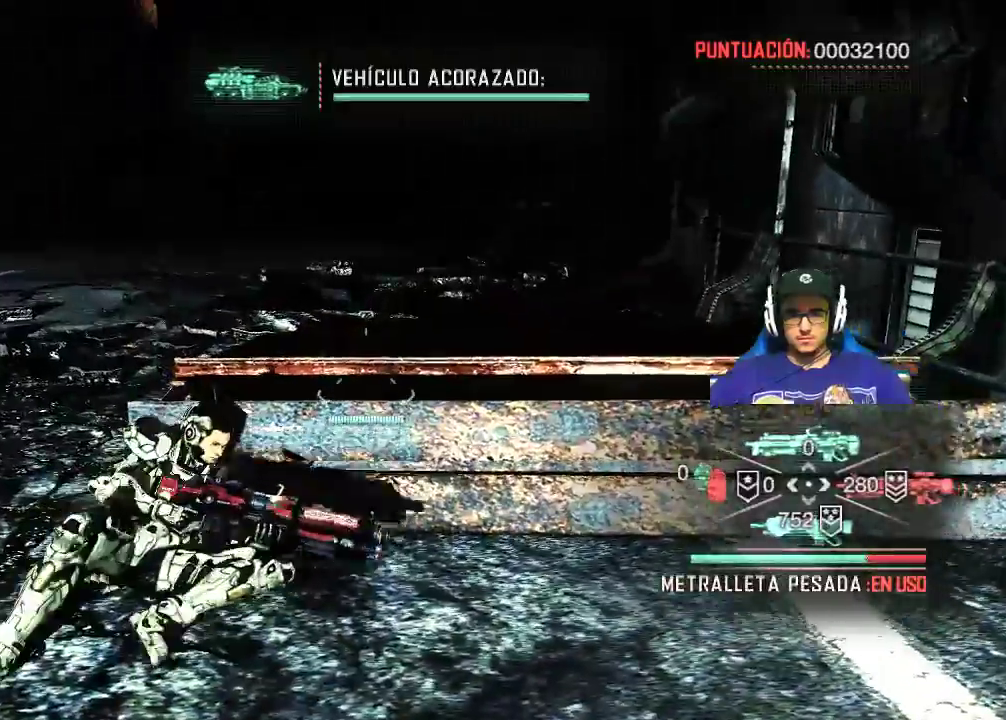
{"keys": [], "mouse": [], "mouse_move": "left", "events": []}
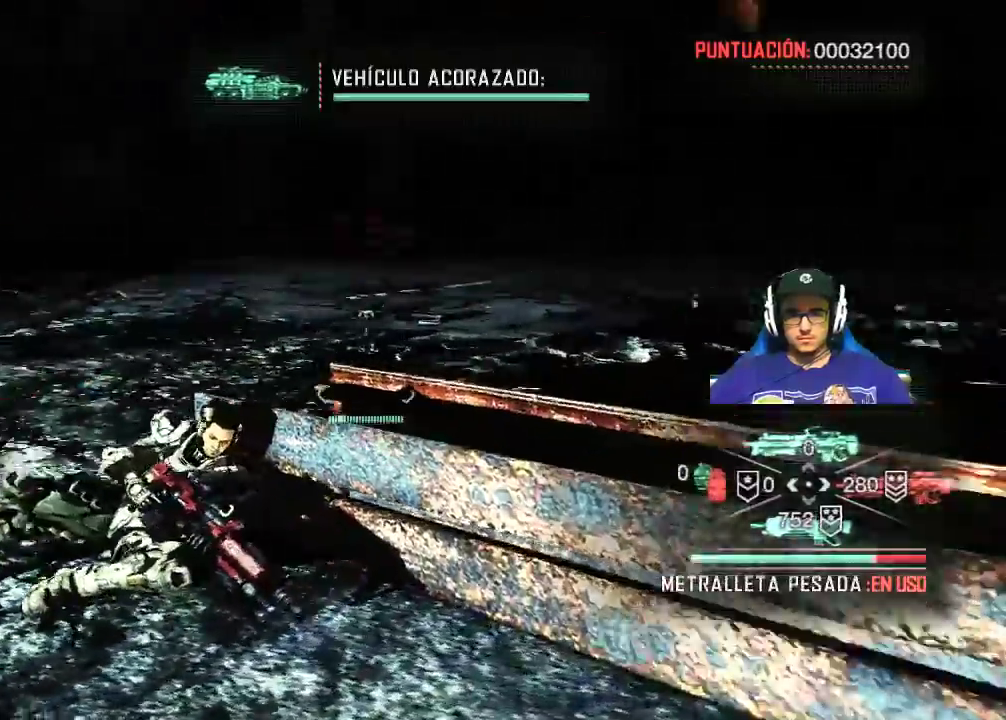
{"keys": ["a"], "mouse": [], "mouse_move": "still", "events": [[267, "a", "down"]]}
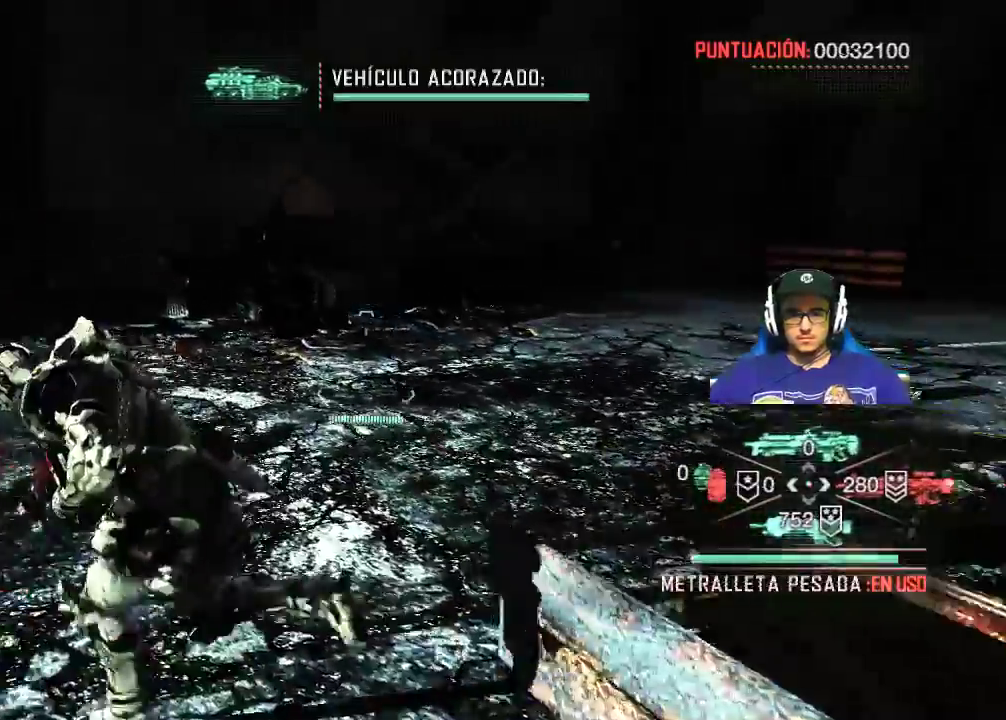
{"keys": [], "mouse": [], "events": [[17, "a", "up"]]}
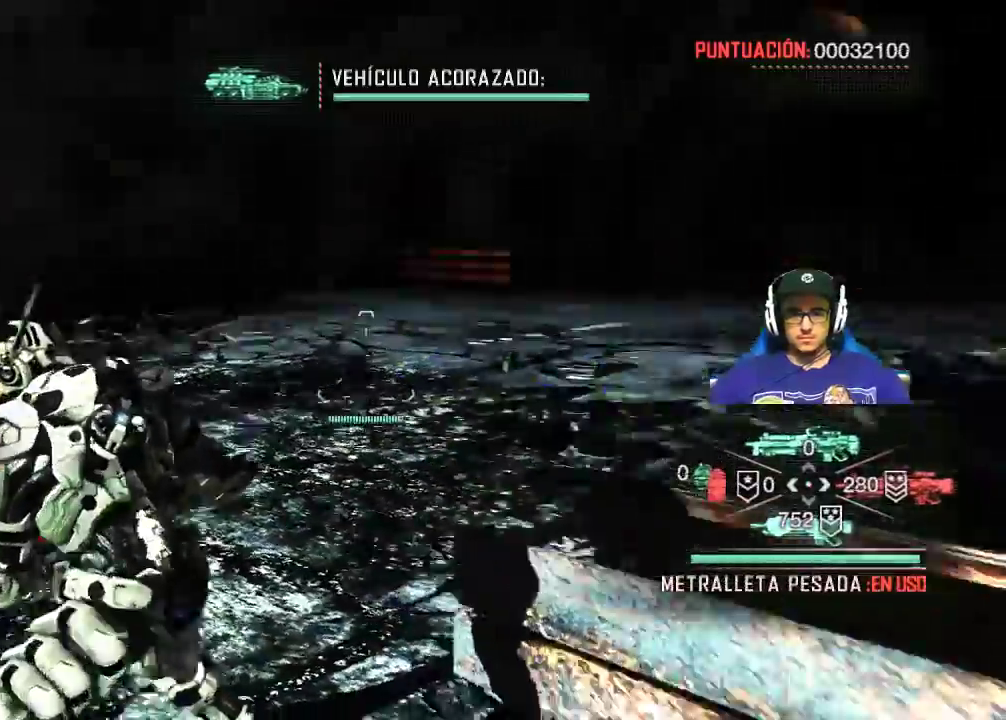
{"keys": ["a", "w"], "mouse": [], "mouse_move": "left", "events": [[200, "d", "down"], [267, "w", "down"], [400, "d", "up"], [500, "a", "down"]]}
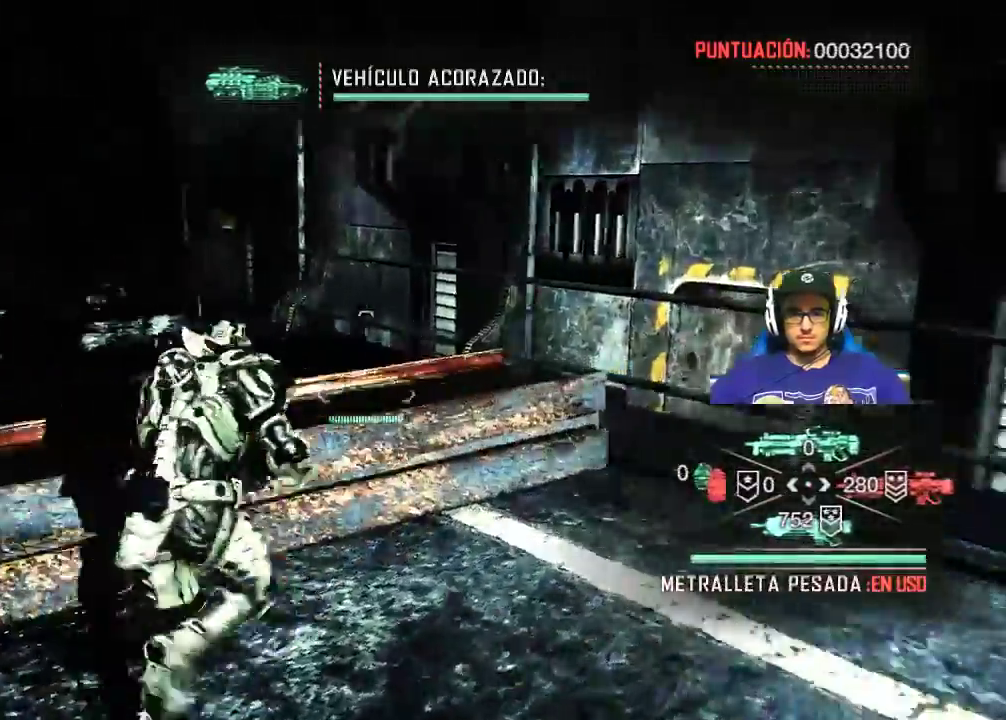
{"keys": [], "mouse": [], "events": [[83, "w", "up"], [183, "e", "down"], [233, "a", "up"], [283, "e", "up"]]}
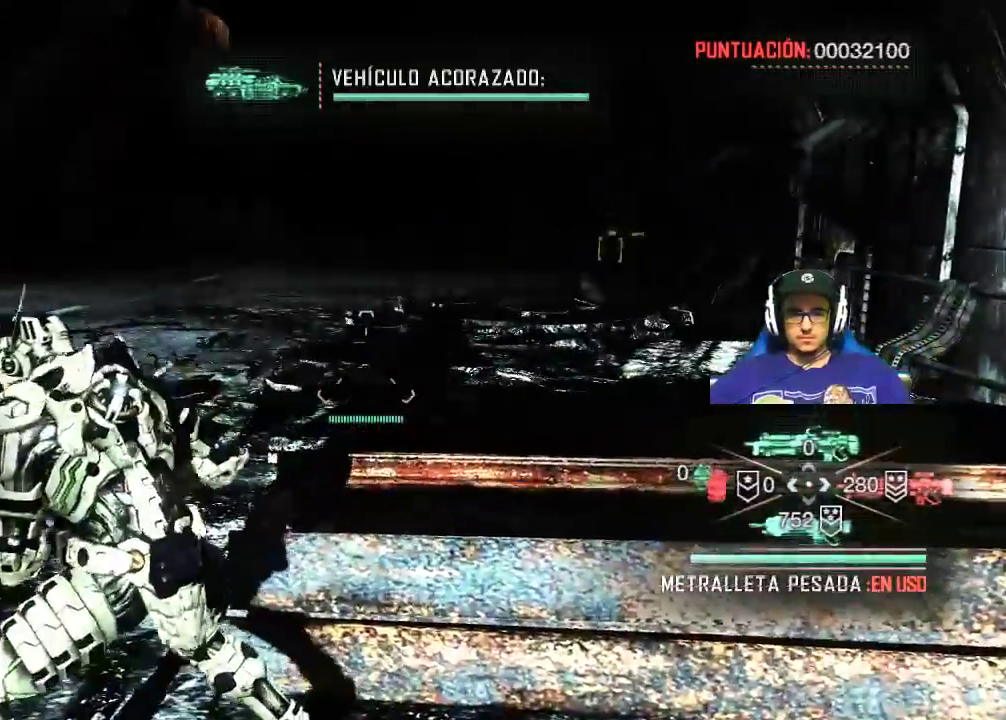
{"keys": ["d"], "mouse": [], "mouse_move": "still", "events": [[300, "d", "down"]]}
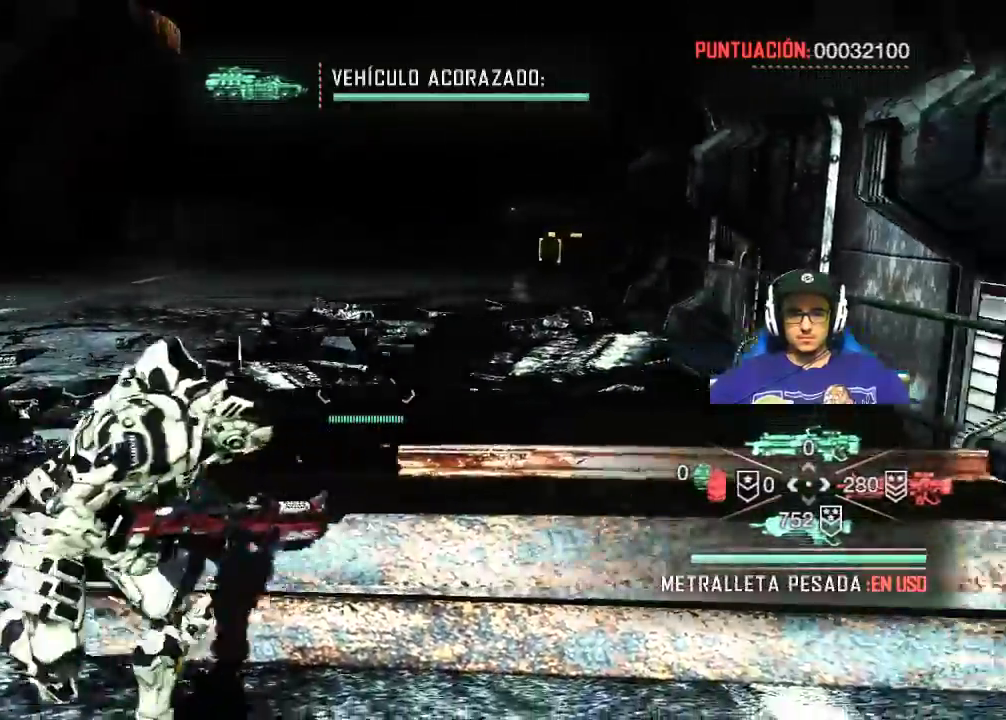
{"keys": [], "mouse": [], "mouse_move": "still"}
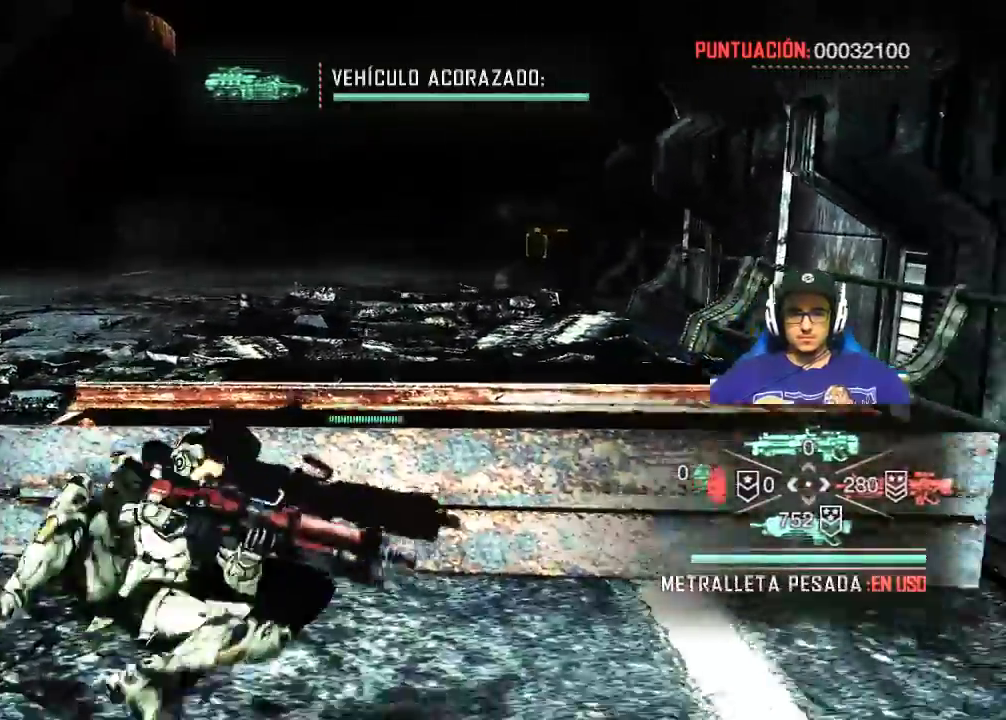
{"keys": [], "mouse": [], "mouse_move": "still", "events": []}
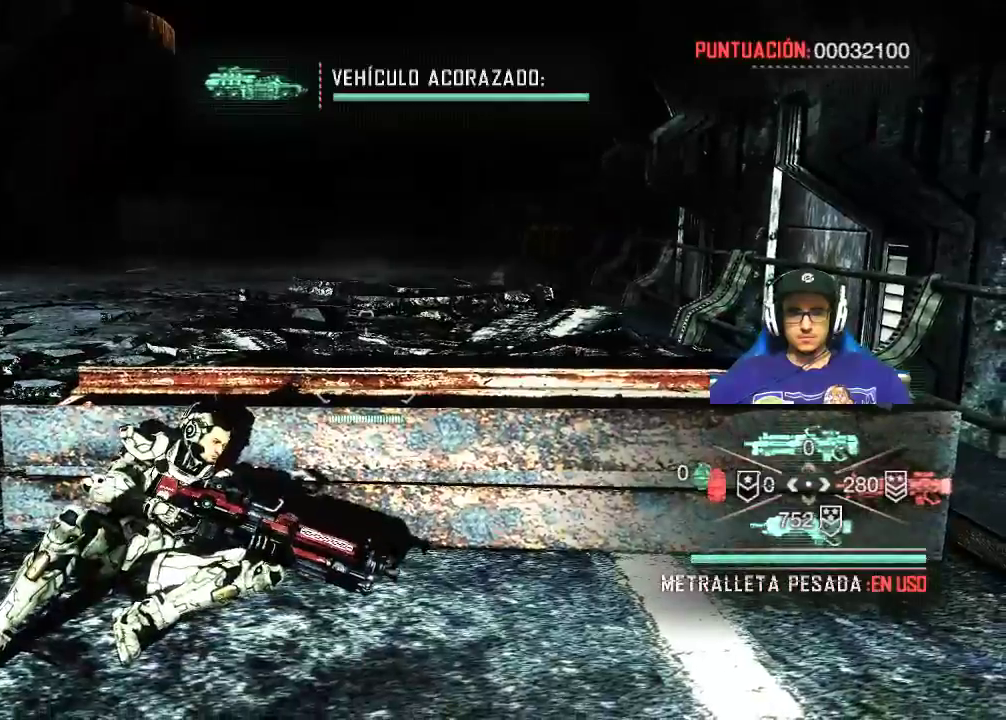
{"keys": [], "mouse": [], "mouse_move": "still", "events": [[17, "a", "down"], [200, "a", "up"]]}
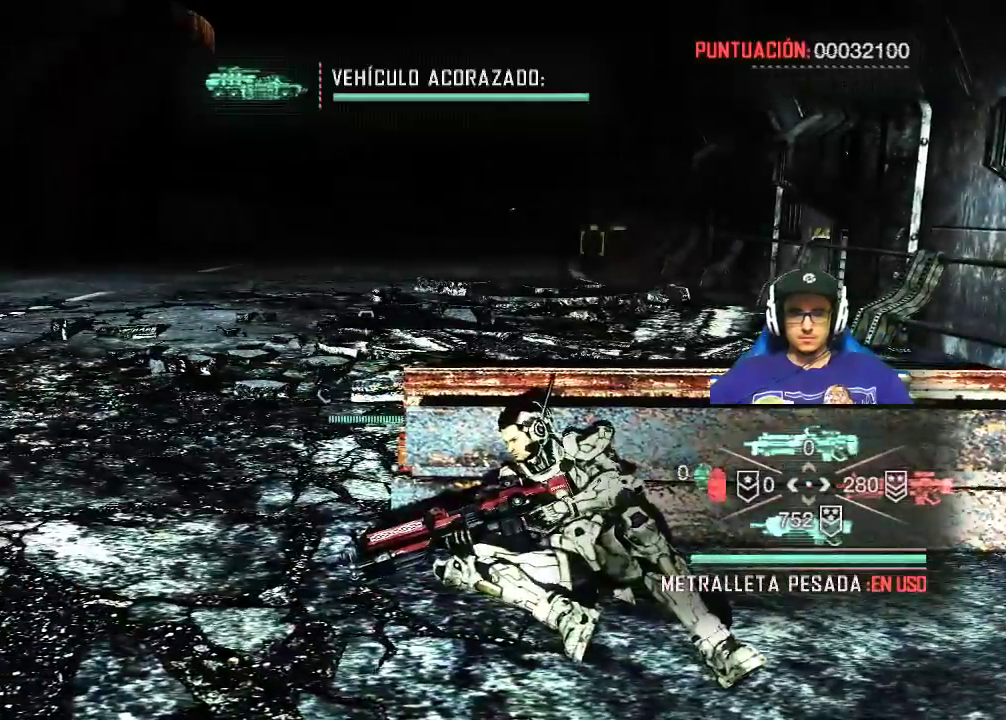
{"keys": [], "mouse": [], "mouse_move": "still", "events": [[67, "a", "down"], [267, "a", "up"]]}
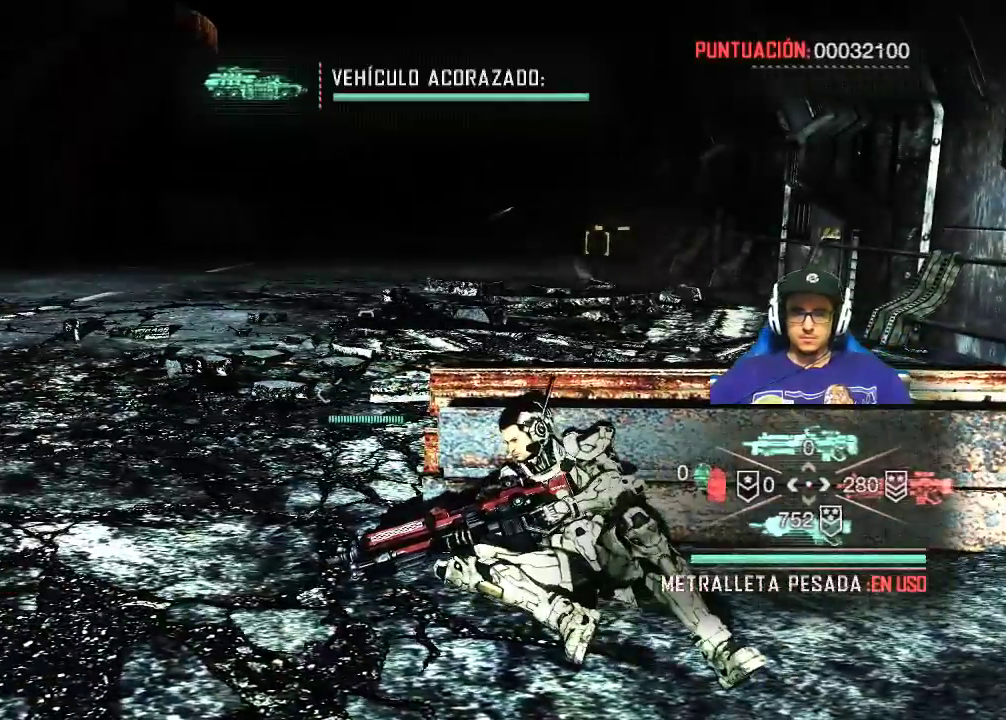
{"keys": [], "mouse": [], "events": []}
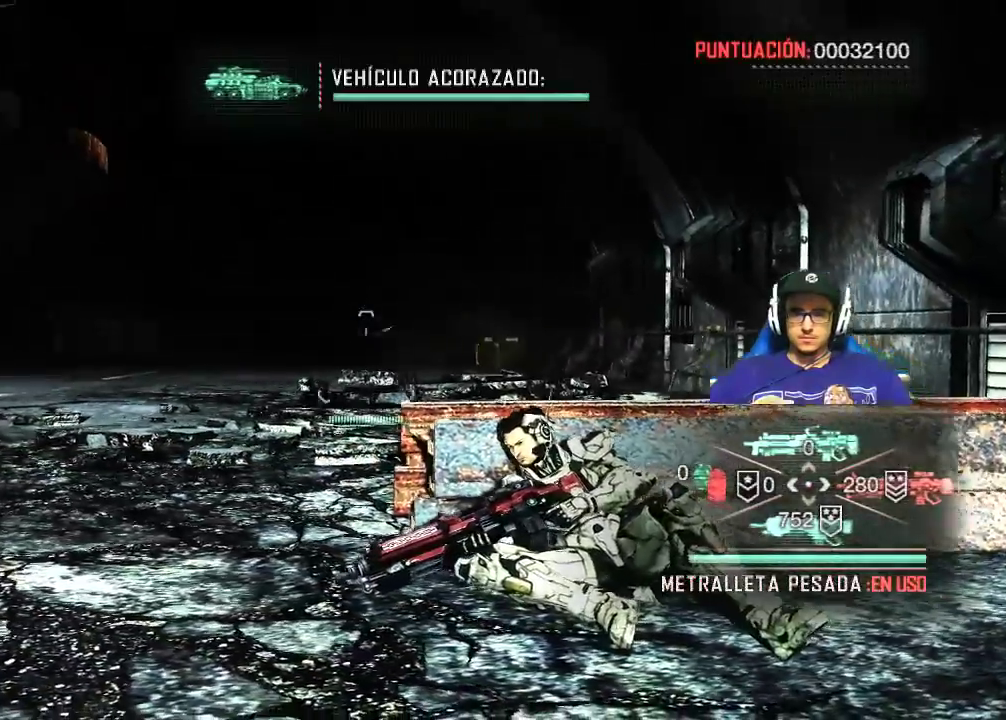
{"keys": [], "mouse": ["right"], "mouse_move": "up", "events": [[100, "mouse_right", "down"]]}
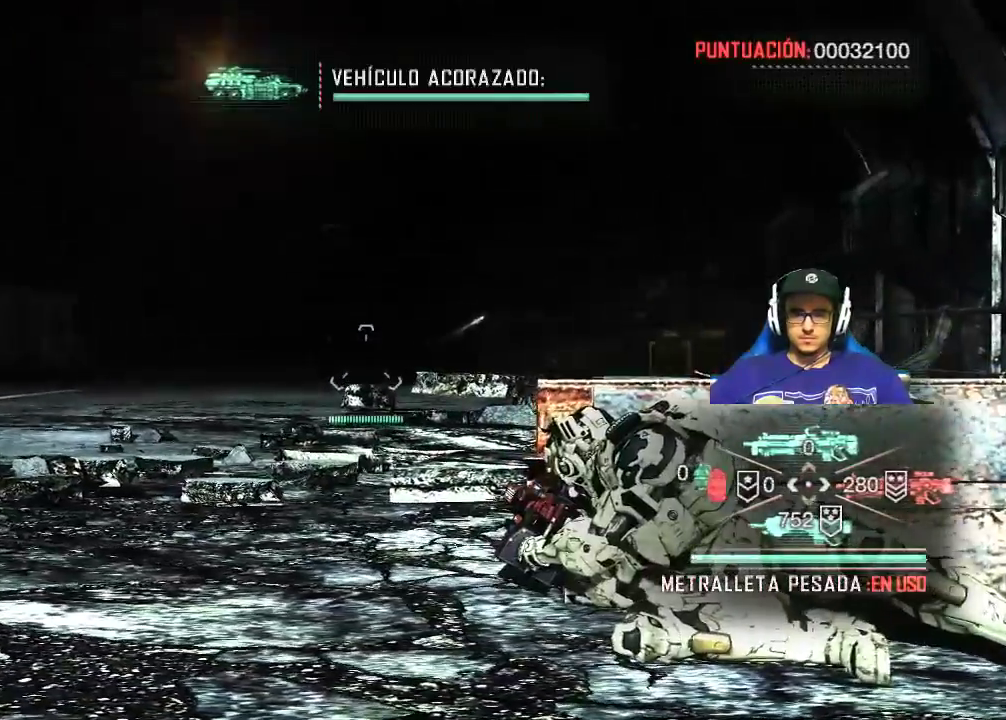
{"keys": [], "mouse": ["right"], "mouse_move": "up-left", "events": []}
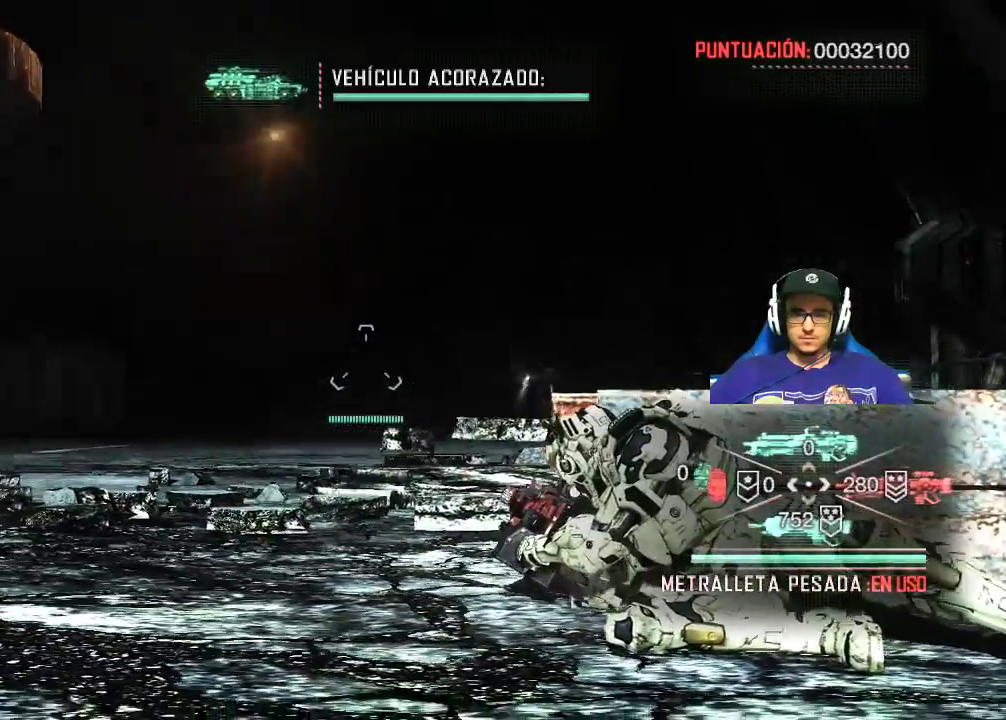
{"keys": [], "mouse": ["right"], "mouse_move": "still", "events": []}
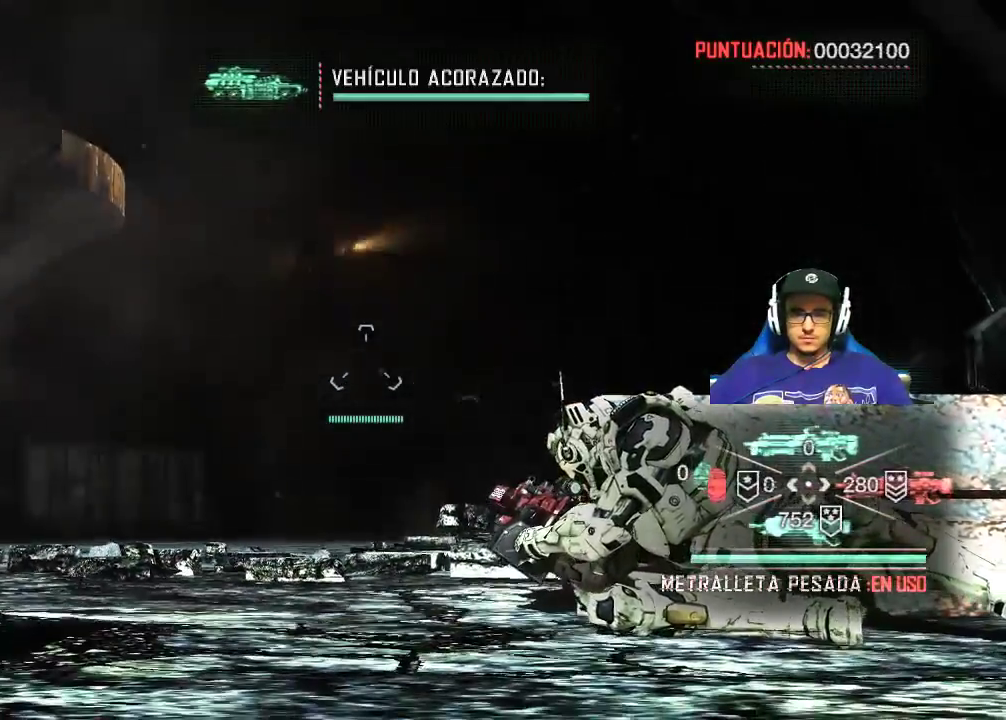
{"keys": [], "mouse": ["right"], "mouse_move": "still", "events": []}
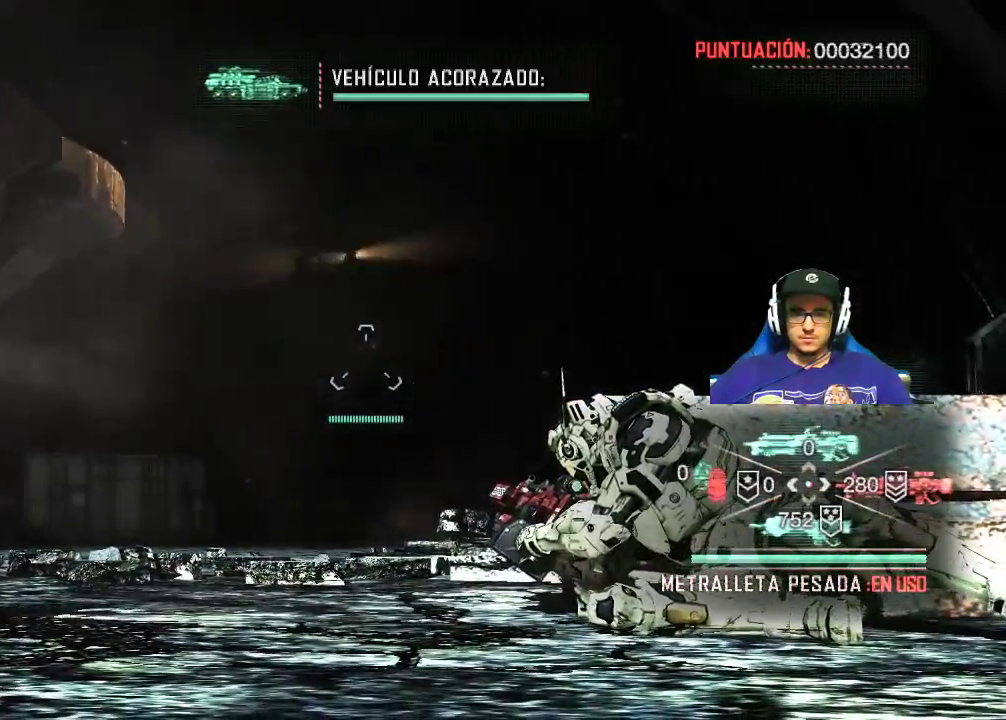
{"keys": [], "mouse": ["right"], "mouse_move": "still", "events": []}
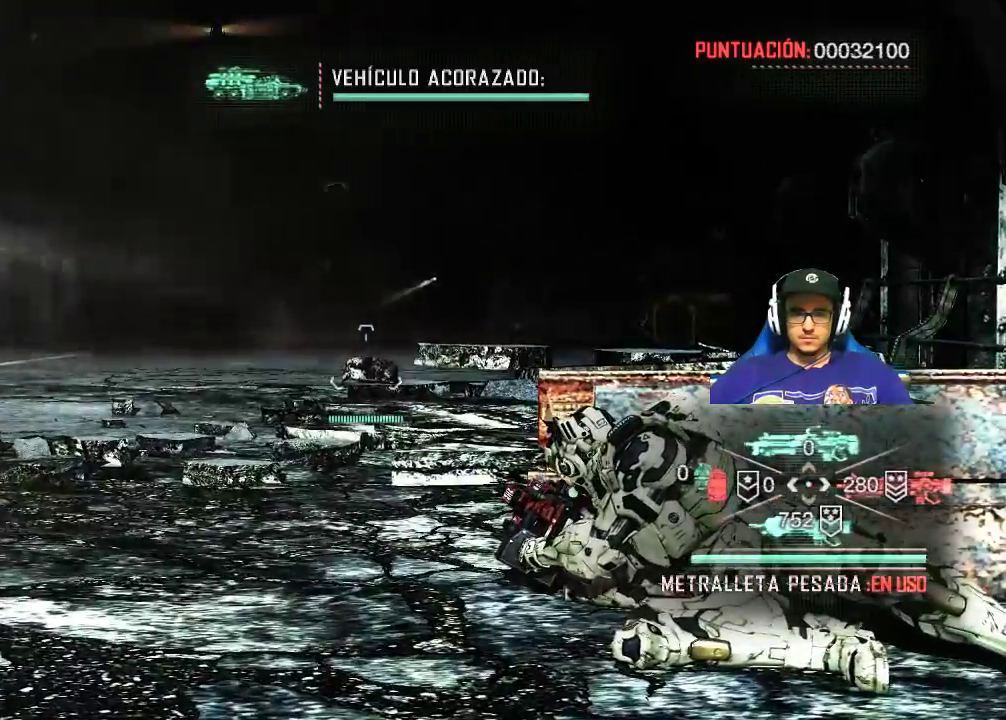
{"keys": [], "mouse": ["right"], "mouse_move": "up-right", "events": []}
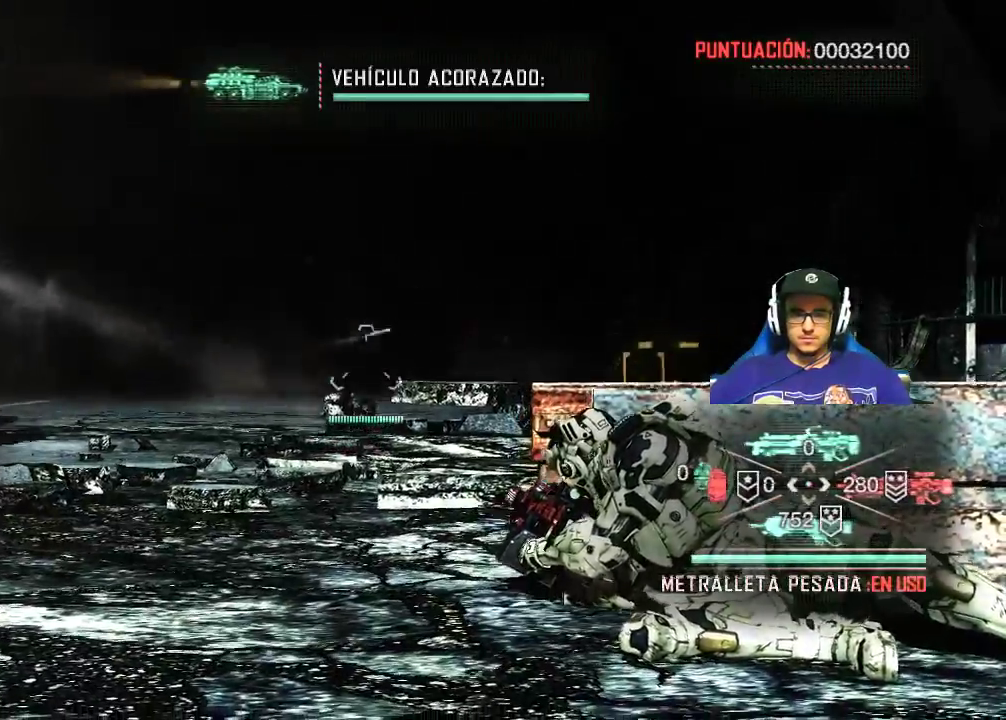
{"keys": [], "mouse": ["left", "right"], "mouse_move": "still", "events": [[483, "mouse_left", "down"]]}
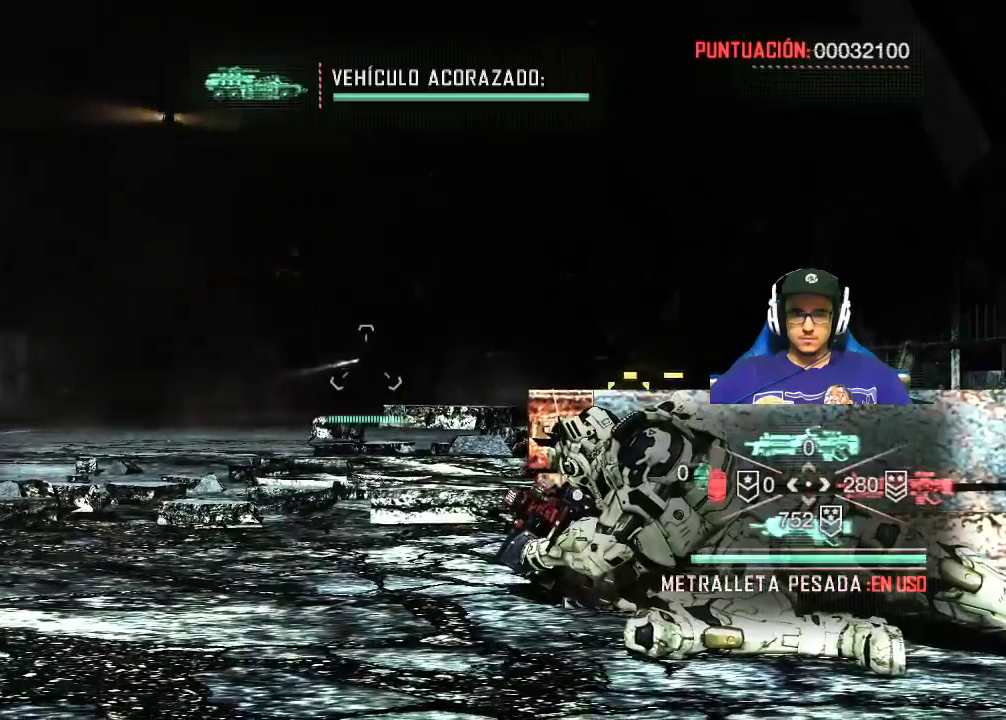
{"keys": [], "mouse": ["right"], "mouse_move": "down-left", "events": [[167, "mouse_left", "up"]]}
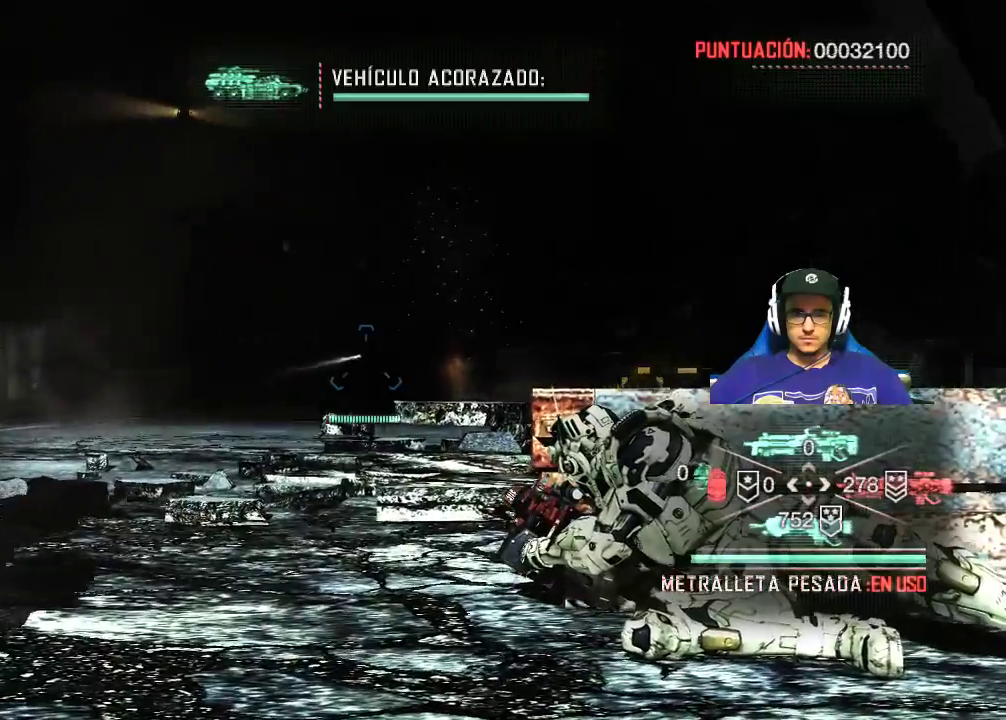
{"keys": [], "mouse": ["right"], "mouse_move": "still", "events": [[83, "mouse_left", "down"], [317, "mouse_left", "up"]]}
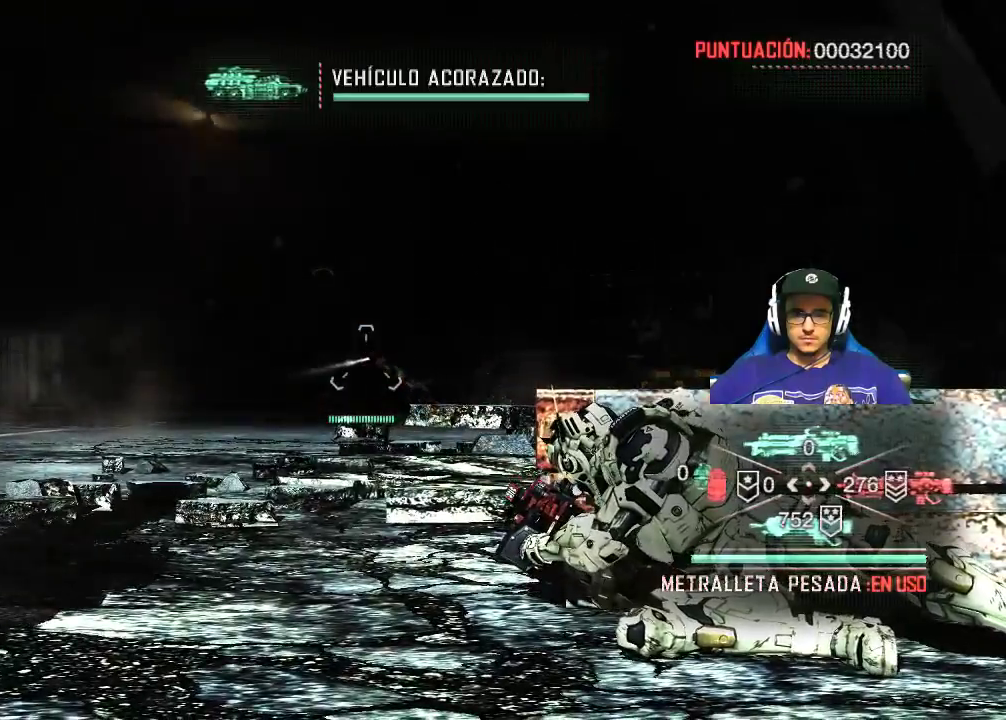
{"keys": [], "mouse": ["right"], "mouse_move": "still", "events": []}
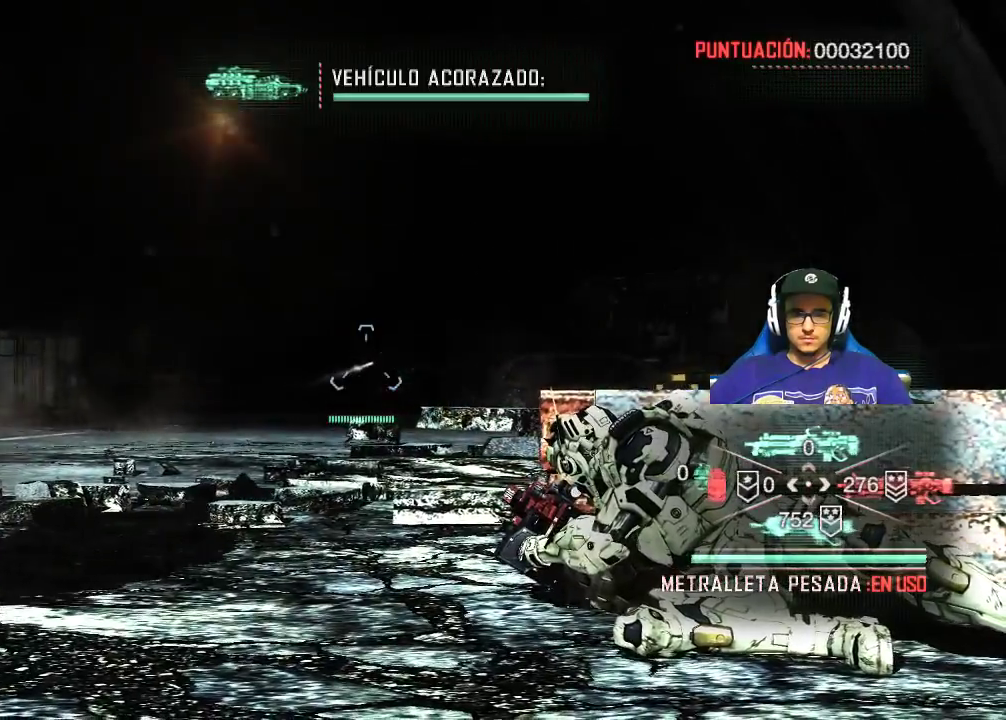
{"keys": [], "mouse": ["right"], "mouse_move": "still", "events": [[67, "mouse_left", "down"], [400, "mouse_left", "up"]]}
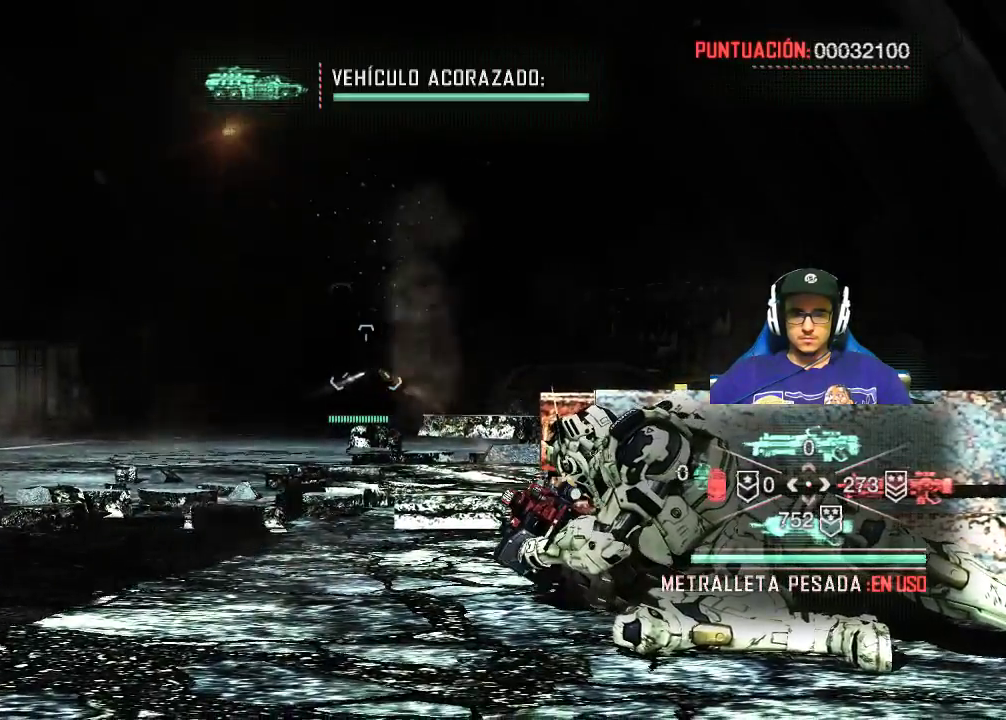
{"keys": [], "mouse": ["right"], "mouse_move": "still", "events": []}
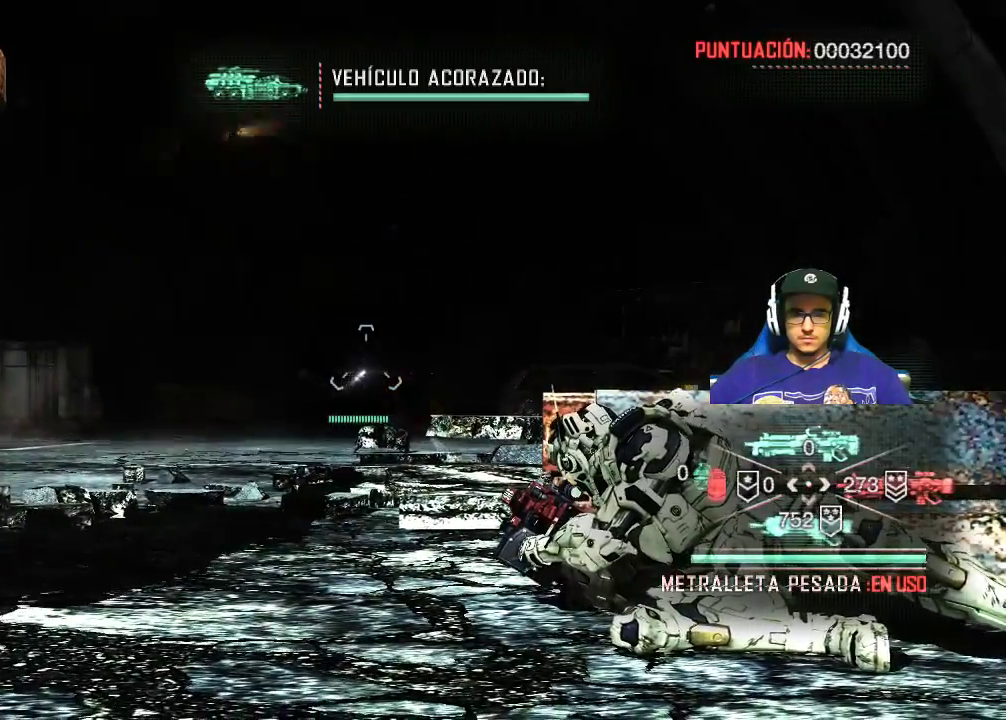
{"keys": [], "mouse": ["right"], "mouse_move": "still", "events": []}